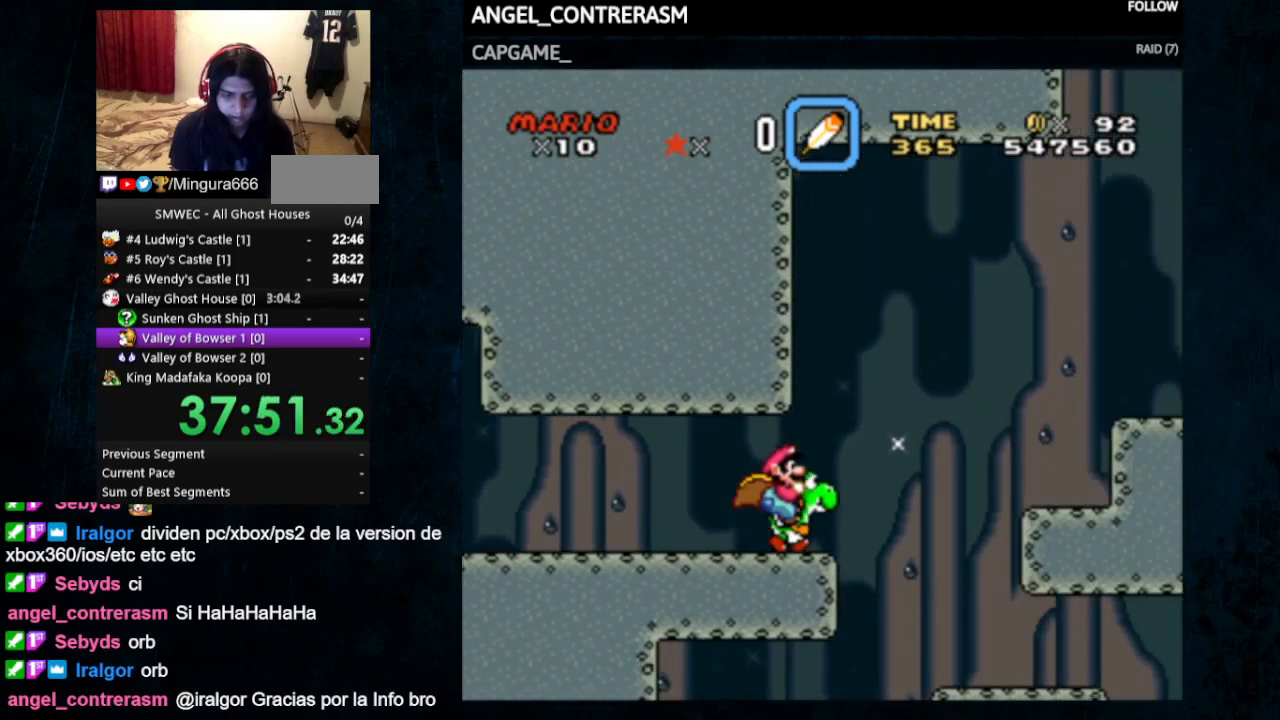
Gameplay with a controller (Nintendo layout); each line is a JSON object with the inputs held at the frame after it (dt_ms = milliseconds from this image to that frame). "events" lists button and stick changes between this image and that frame as [ms after this image, input, new state], when the widget could be followed in between. Not read: L1 L3 R1 R3.
{"dt_ms": 500, "buttons": ["Y", "DPAD_UP", "DPAD_RIGHT"], "events": [[67, "DPAD_UP", "down"]]}
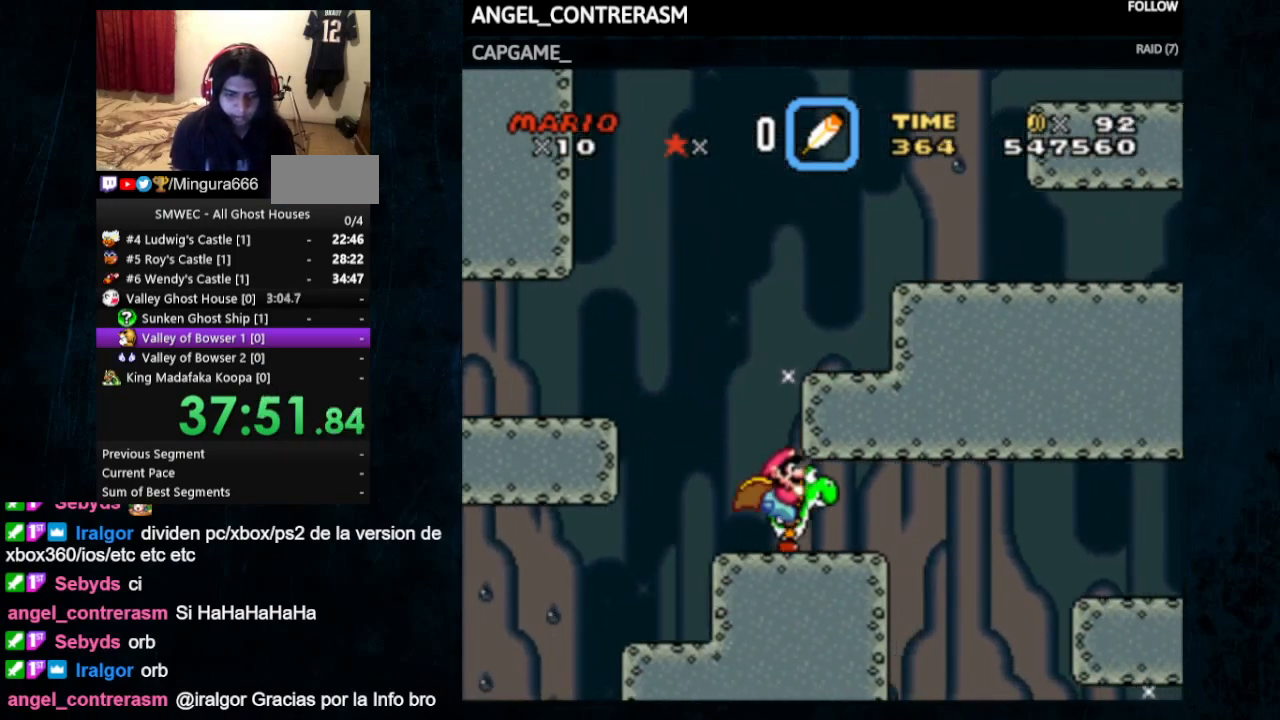
{"dt_ms": 500, "buttons": ["Y", "DPAD_RIGHT"], "events": [[267, "DPAD_LEFT", "down"], [267, "DPAD_RIGHT", "up"], [300, "DPAD_UP", "up"], [367, "DPAD_UP", "down"], [400, "DPAD_LEFT", "up"], [400, "DPAD_RIGHT", "down"], [400, "DPAD_UP", "up"]]}
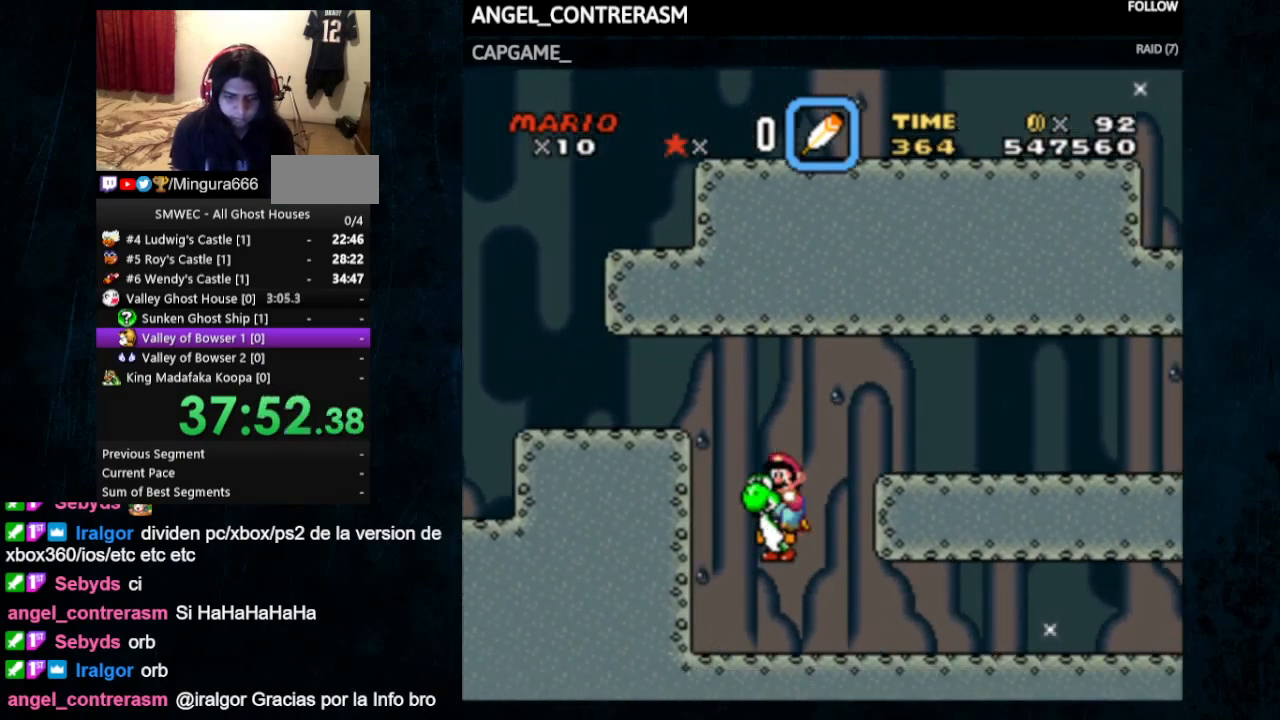
{"dt_ms": 500, "buttons": ["Y", "DPAD_RIGHT"], "events": []}
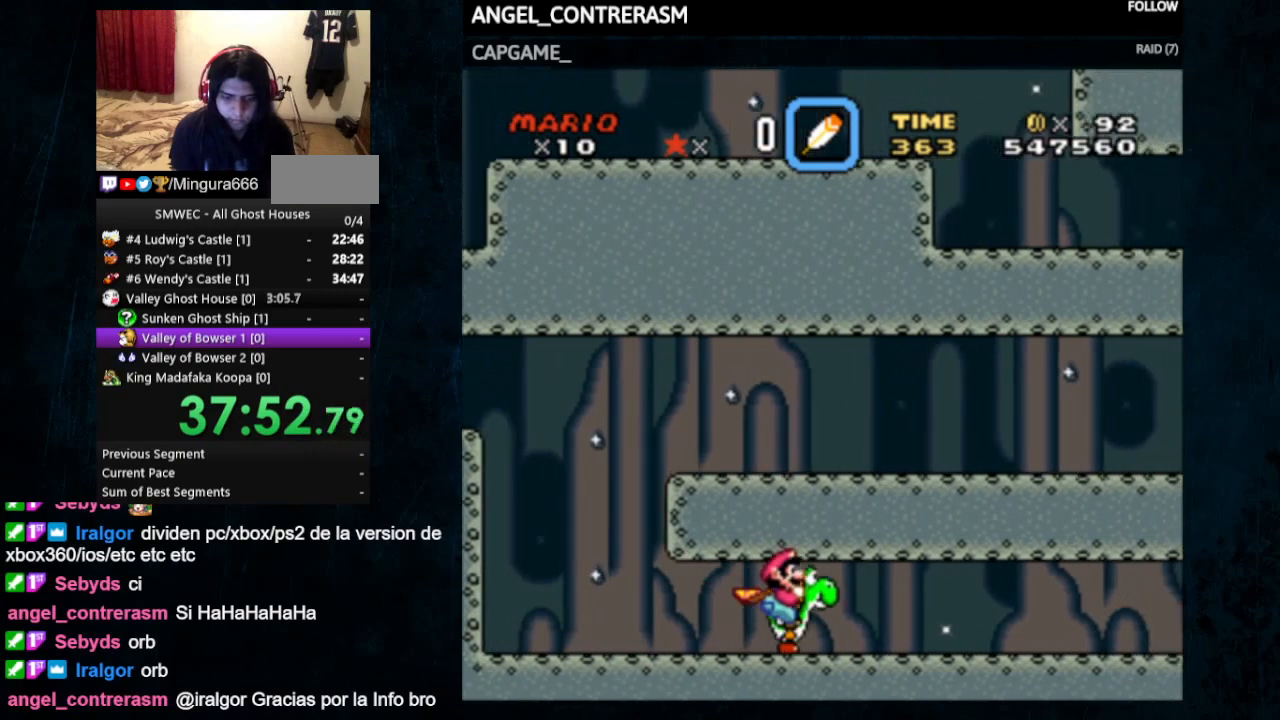
{"dt_ms": 500, "buttons": ["X", "Y", "DPAD_RIGHT"], "events": [[433, "X", "down"]]}
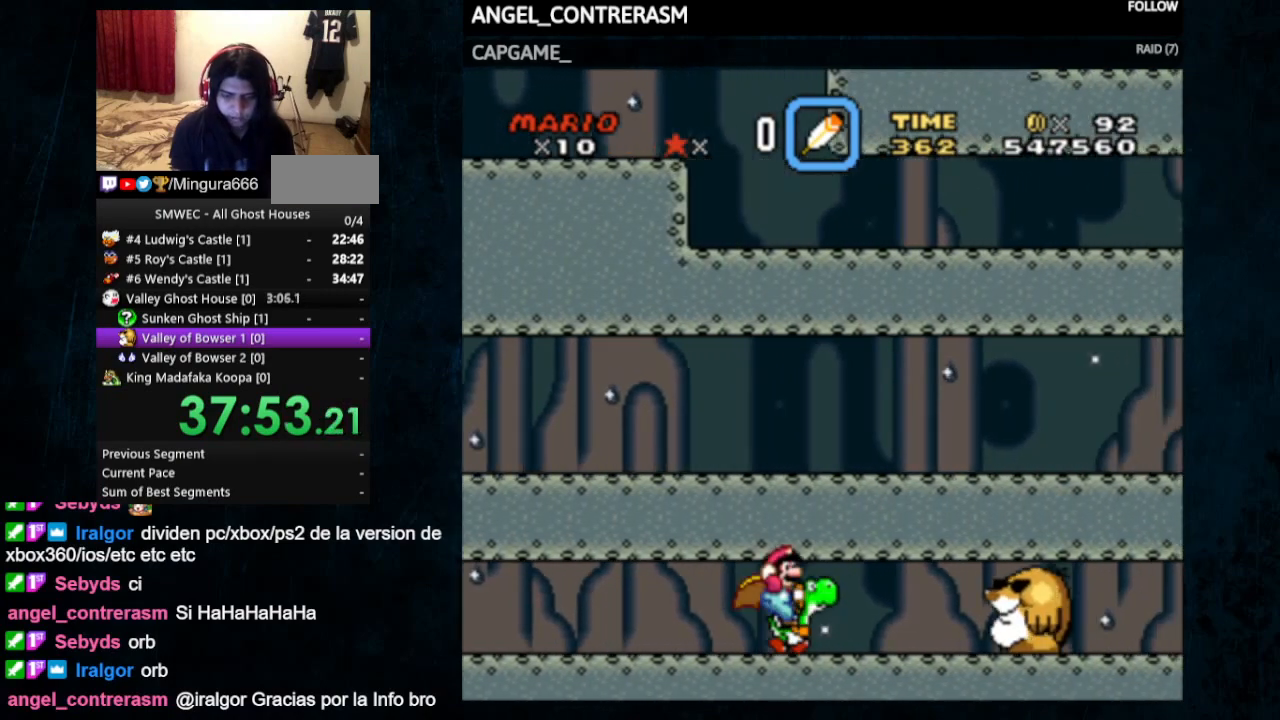
{"dt_ms": 500, "buttons": ["Y", "DPAD_RIGHT"], "events": [[133, "X", "up"]]}
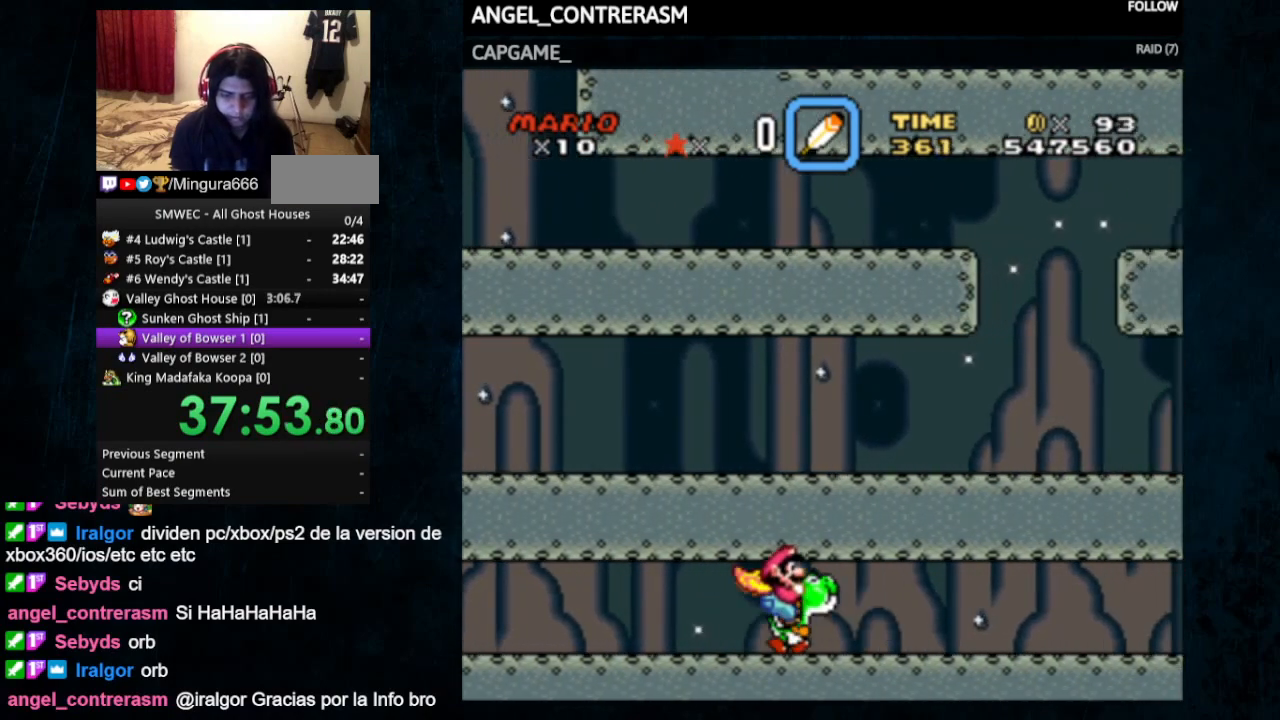
{"dt_ms": 500, "buttons": ["Y", "DPAD_RIGHT"], "events": []}
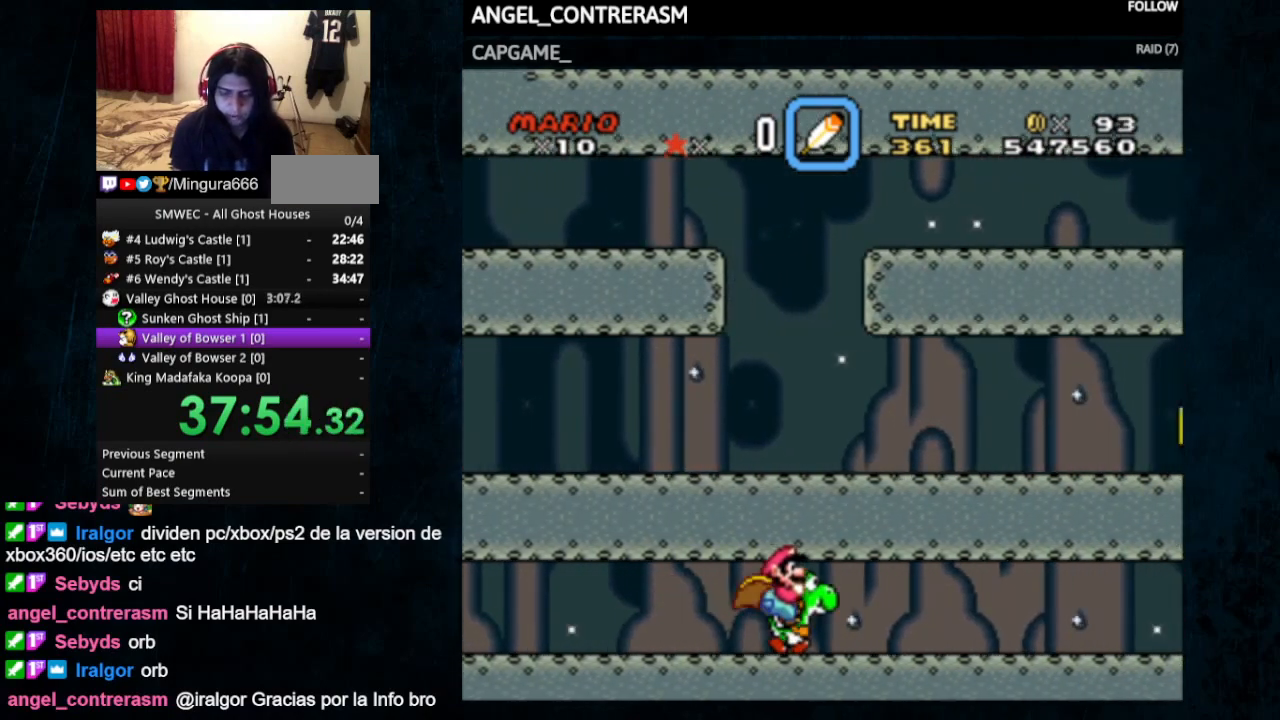
{"dt_ms": 500, "buttons": ["Y", "DPAD_RIGHT"], "events": []}
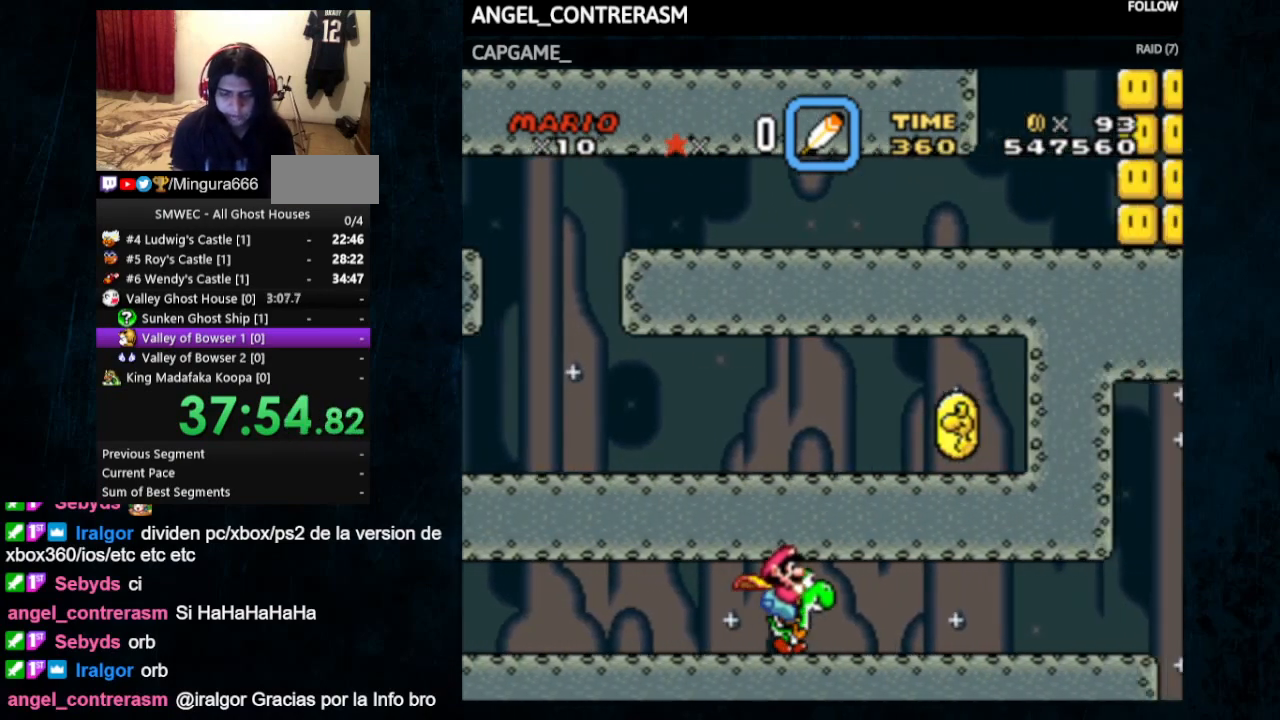
{"dt_ms": 500, "buttons": ["B", "Y", "DPAD_RIGHT"], "events": [[333, "B", "down"]]}
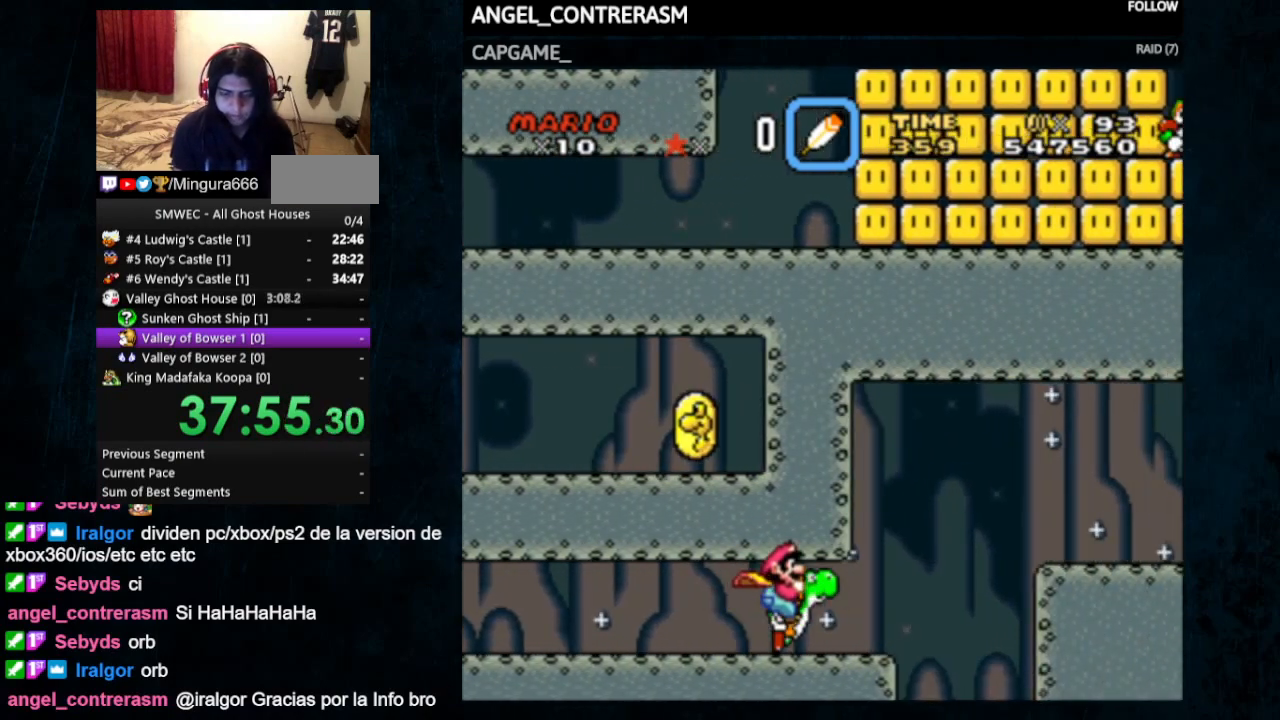
{"dt_ms": 500, "buttons": ["B", "Y", "DPAD_RIGHT"], "events": []}
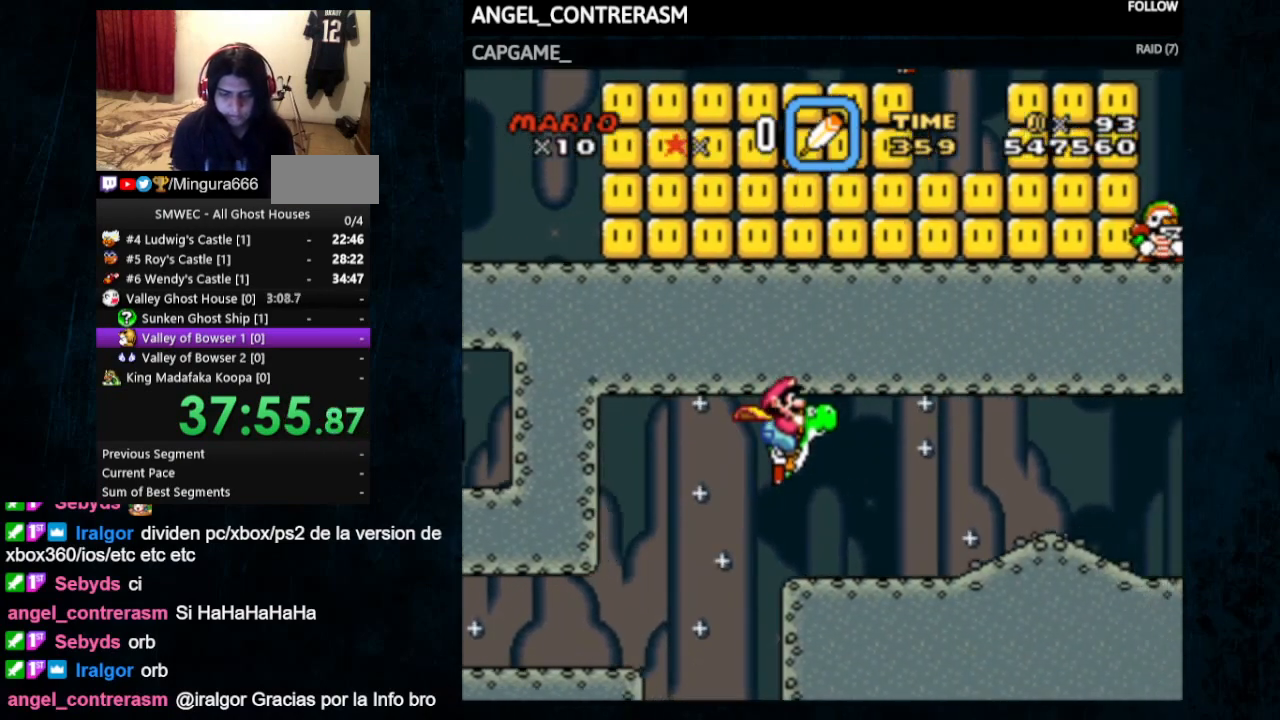
{"dt_ms": 500, "buttons": ["Y", "DPAD_RIGHT"], "events": [[300, "B", "up"]]}
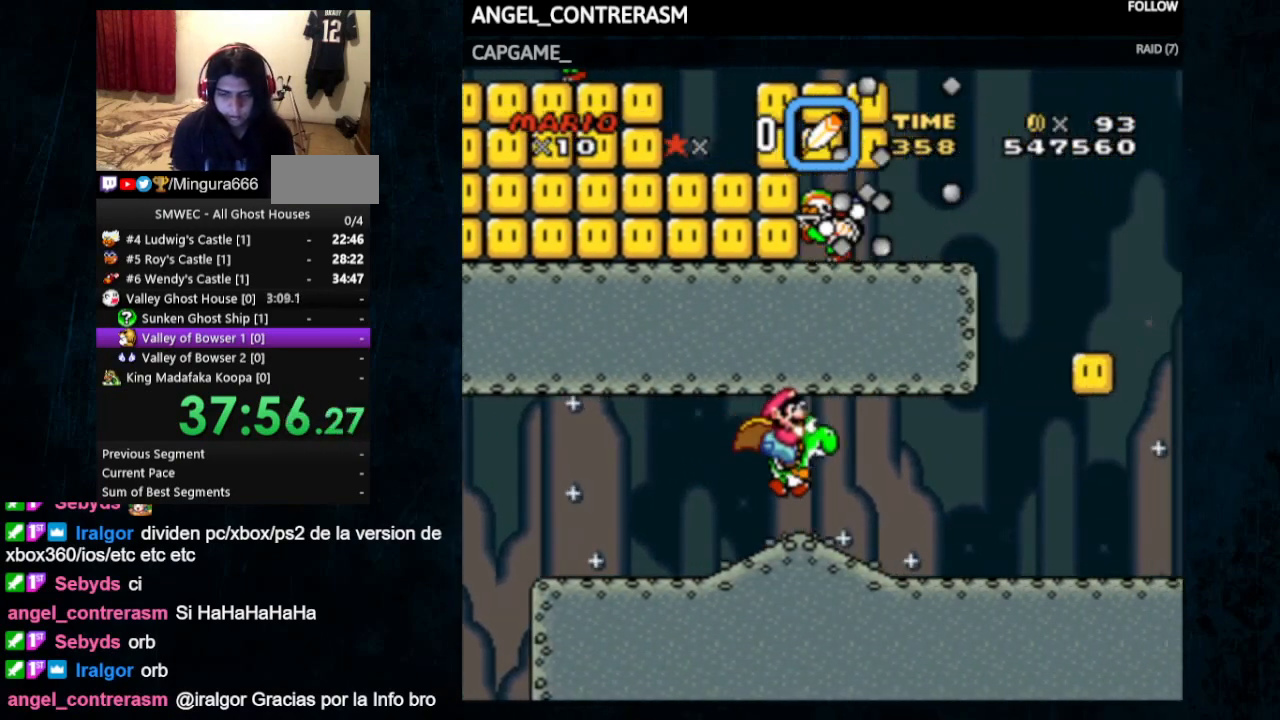
{"dt_ms": 500, "buttons": ["Y", "DPAD_RIGHT"], "events": []}
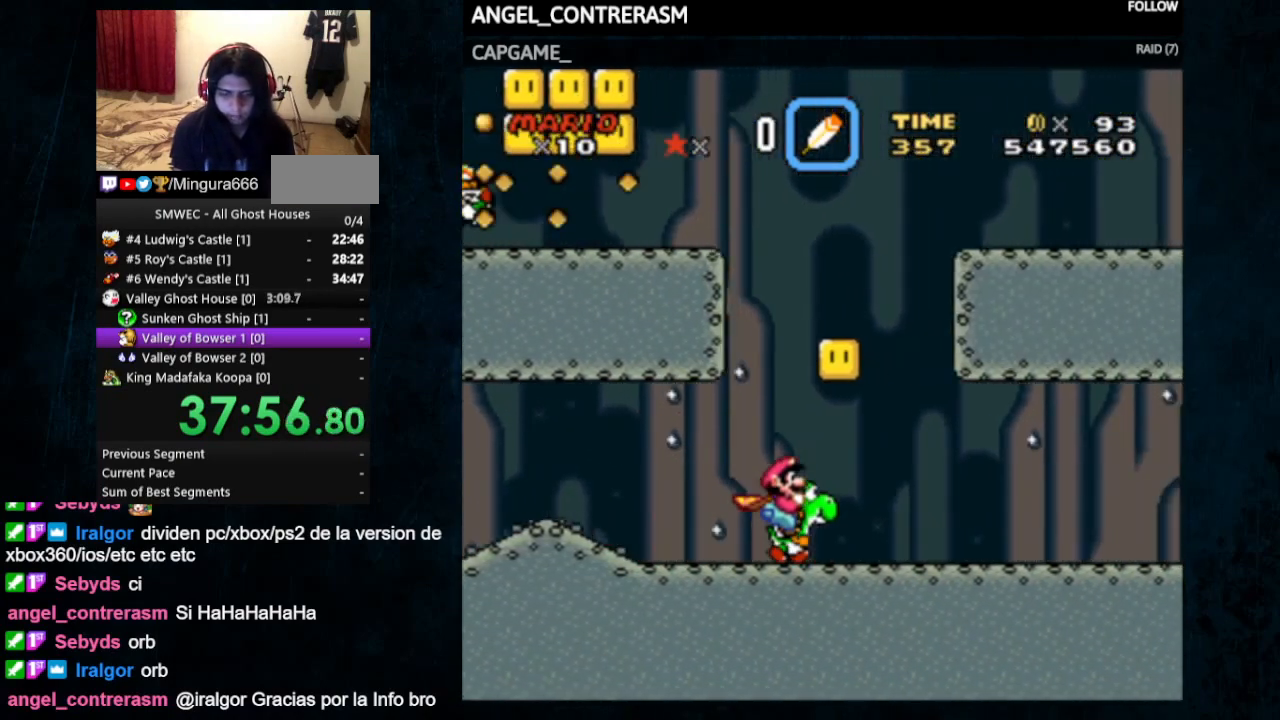
{"dt_ms": 500, "buttons": ["Y", "DPAD_RIGHT"], "events": []}
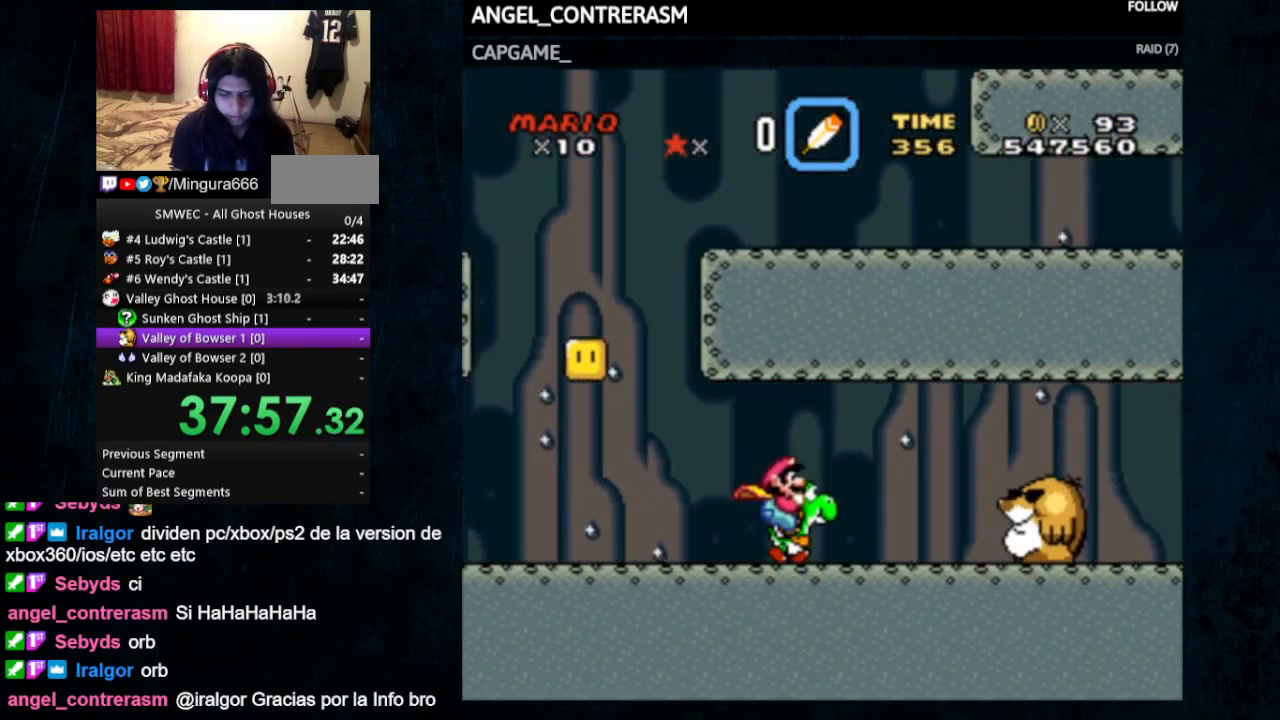
{"dt_ms": 500, "buttons": ["Y", "DPAD_RIGHT"], "events": [[100, "X", "down"], [167, "X", "up"]]}
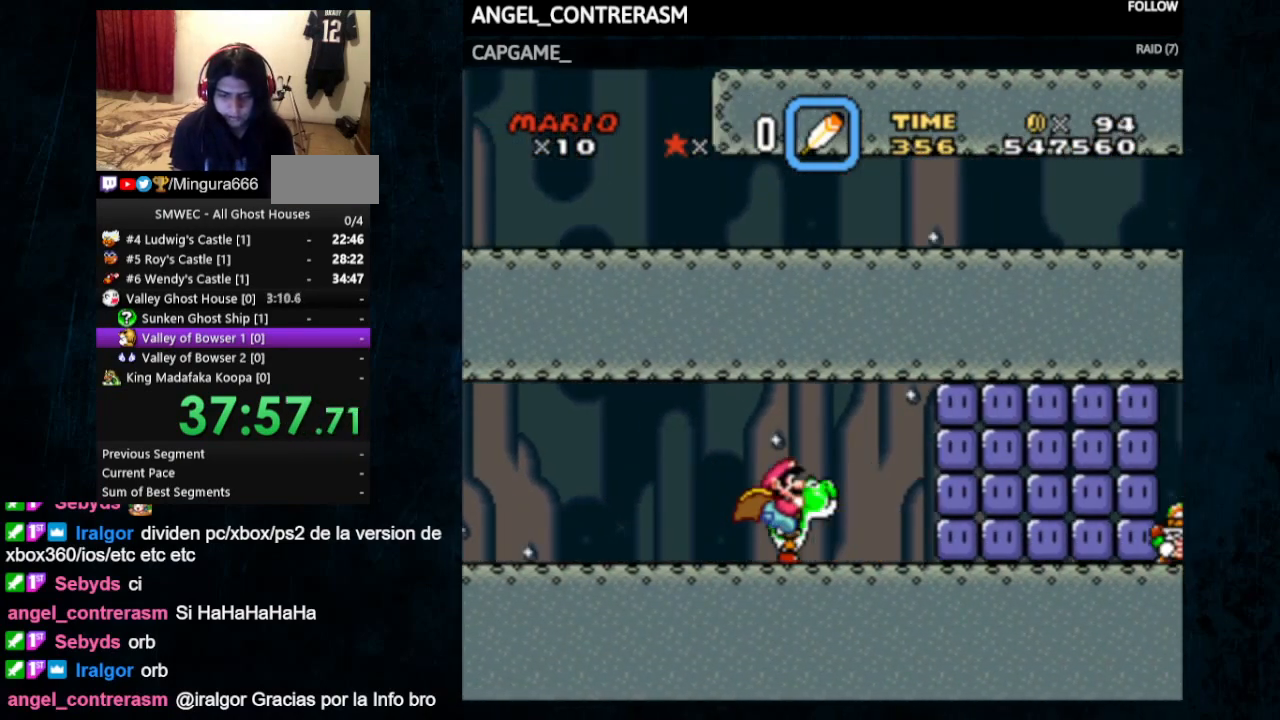
{"dt_ms": 500, "buttons": [], "events": [[300, "DPAD_UP", "down"], [300, "Y", "up"], [367, "DPAD_LEFT", "down"], [367, "DPAD_RIGHT", "up"], [367, "DPAD_UP", "up"], [467, "DPAD_LEFT", "up"]]}
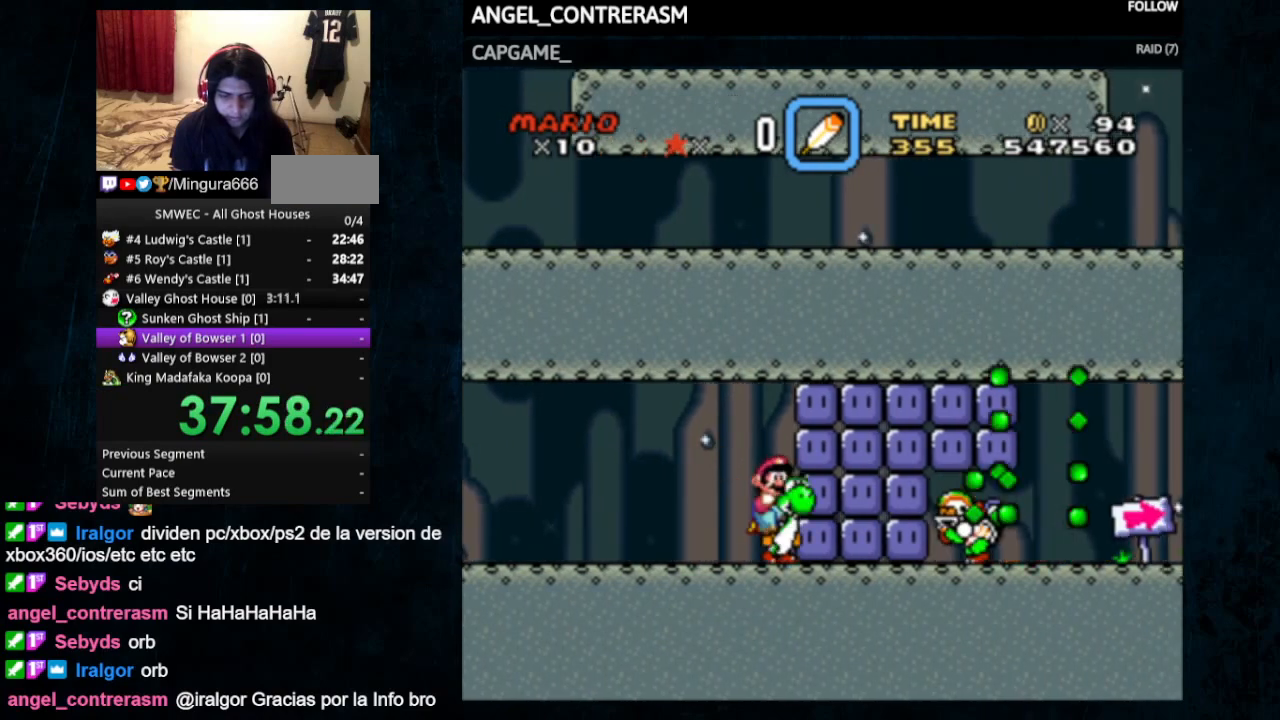
{"dt_ms": 500, "buttons": [], "events": []}
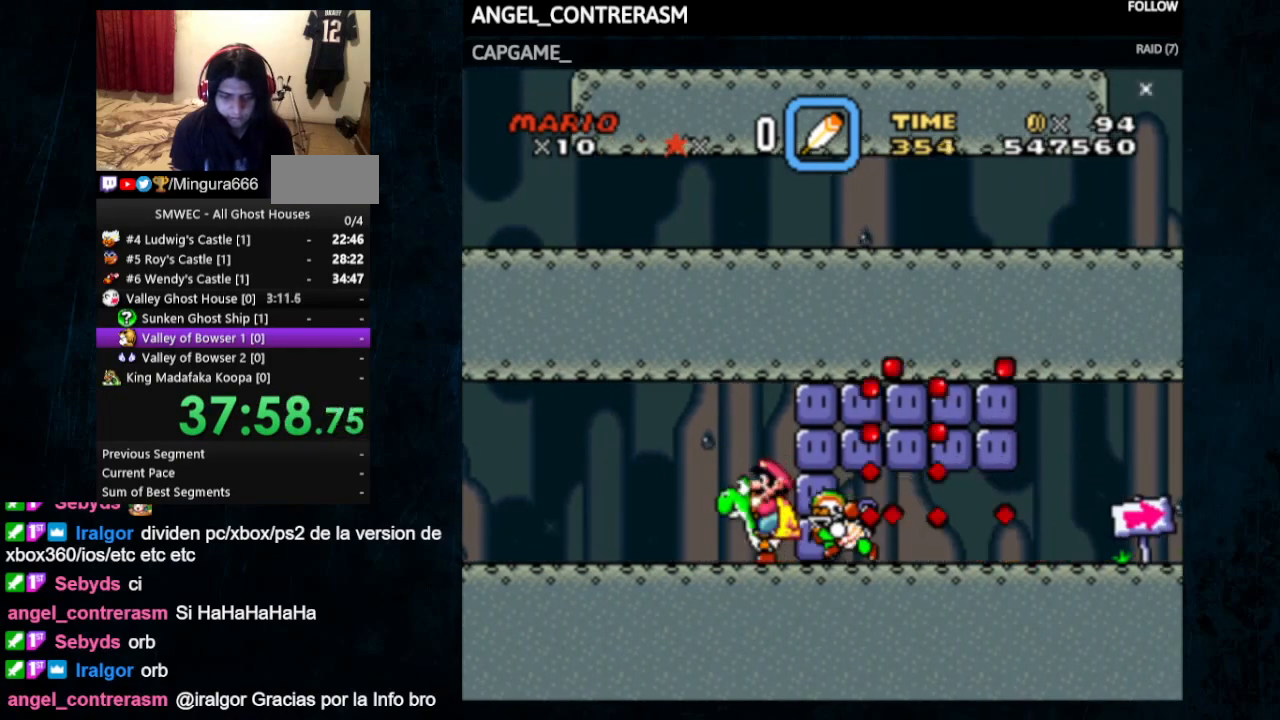
{"dt_ms": 500, "buttons": [], "events": [[33, "A", "down"], [367, "A", "up"]]}
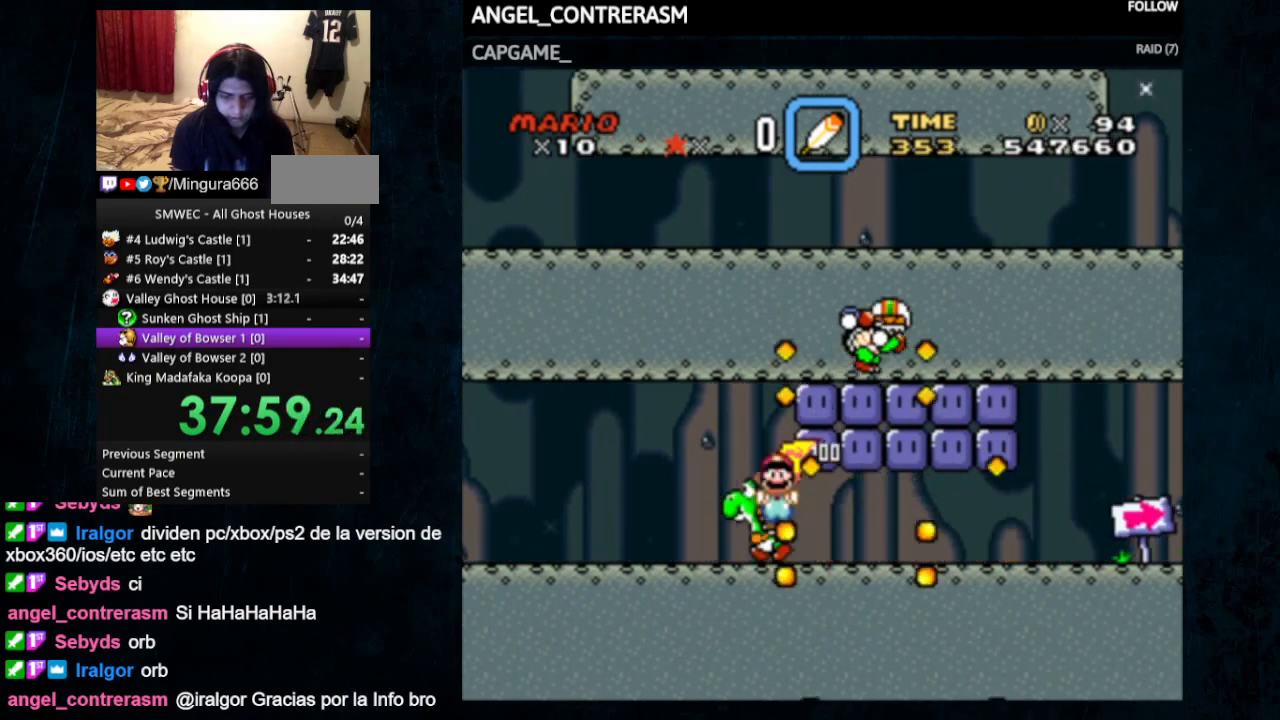
{"dt_ms": 500, "buttons": ["Y", "DPAD_RIGHT"], "events": [[100, "DPAD_RIGHT", "down"], [100, "Y", "down"]]}
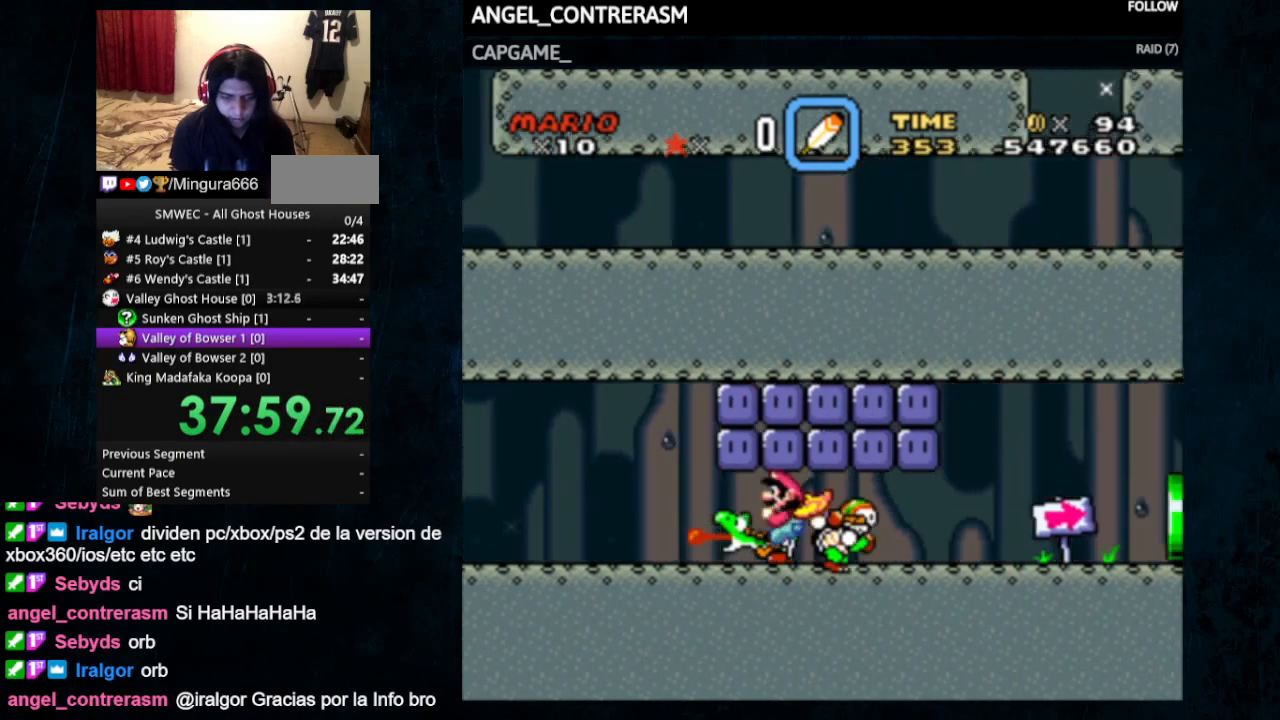
{"dt_ms": 500, "buttons": ["Y", "DPAD_RIGHT"], "events": []}
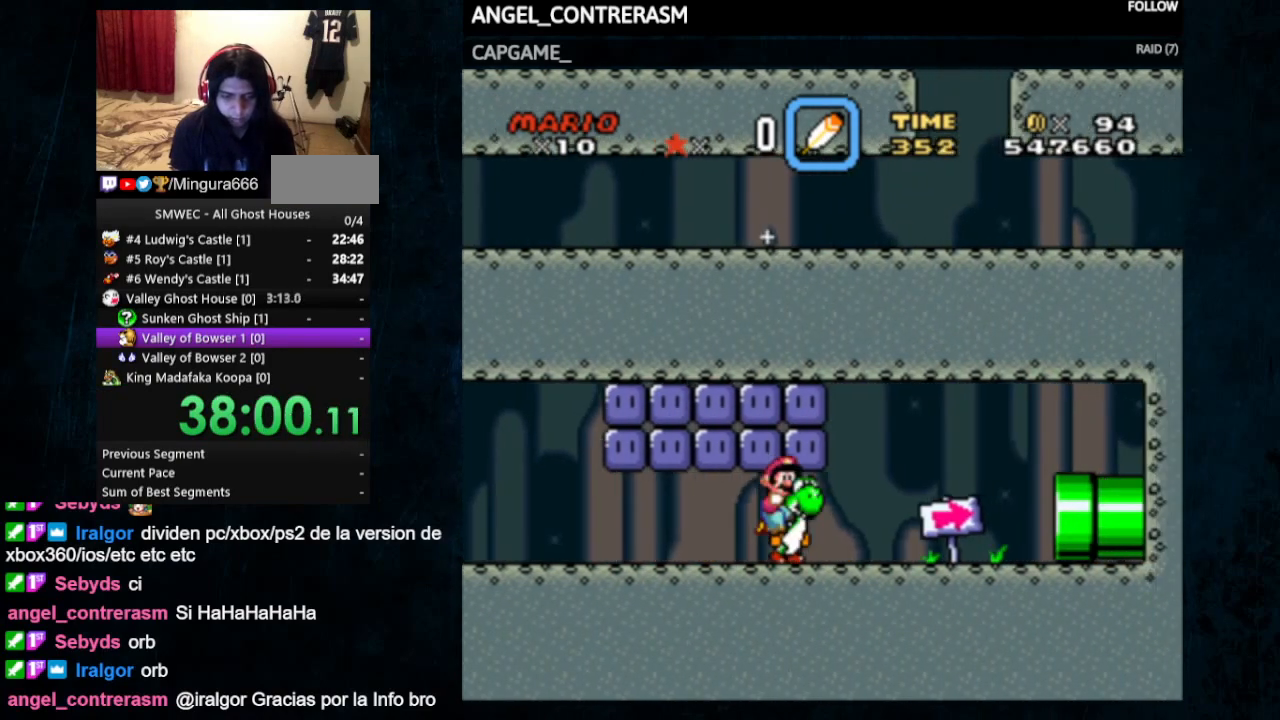
{"dt_ms": 500, "buttons": ["Y", "DPAD_RIGHT"], "events": []}
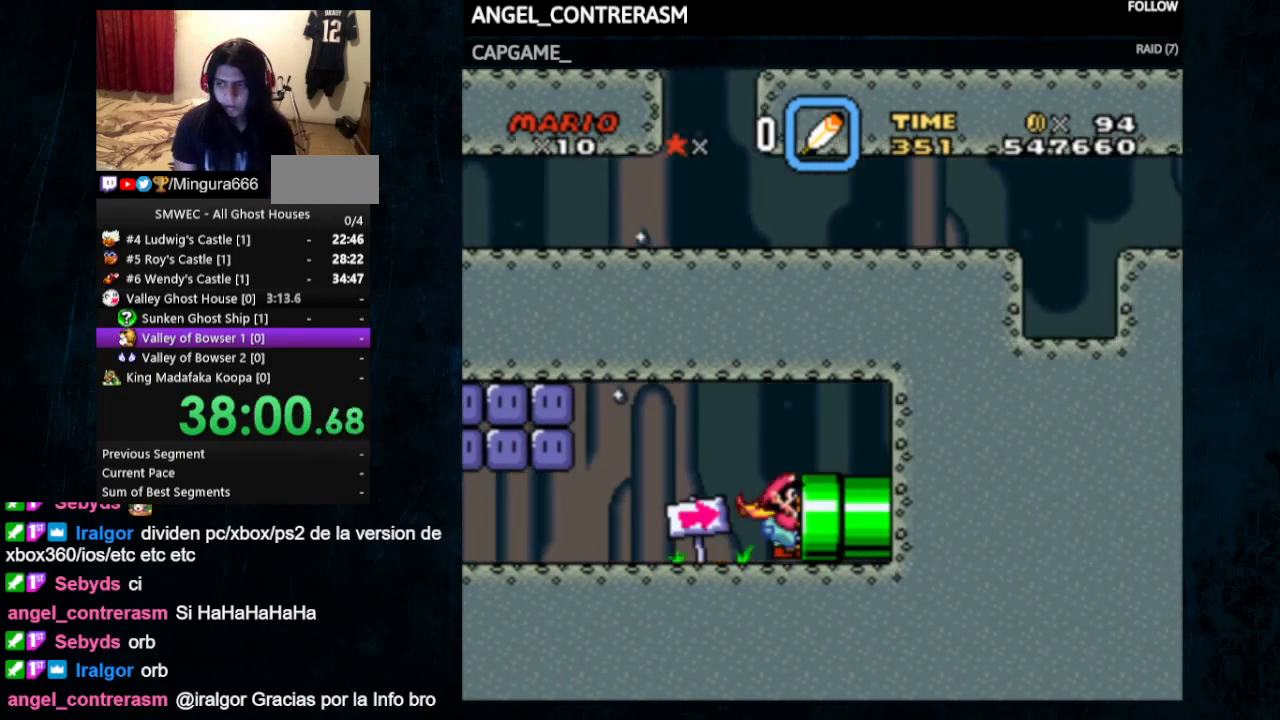
{"dt_ms": 500, "buttons": [], "events": [[300, "Y", "up"], [367, "DPAD_RIGHT", "up"]]}
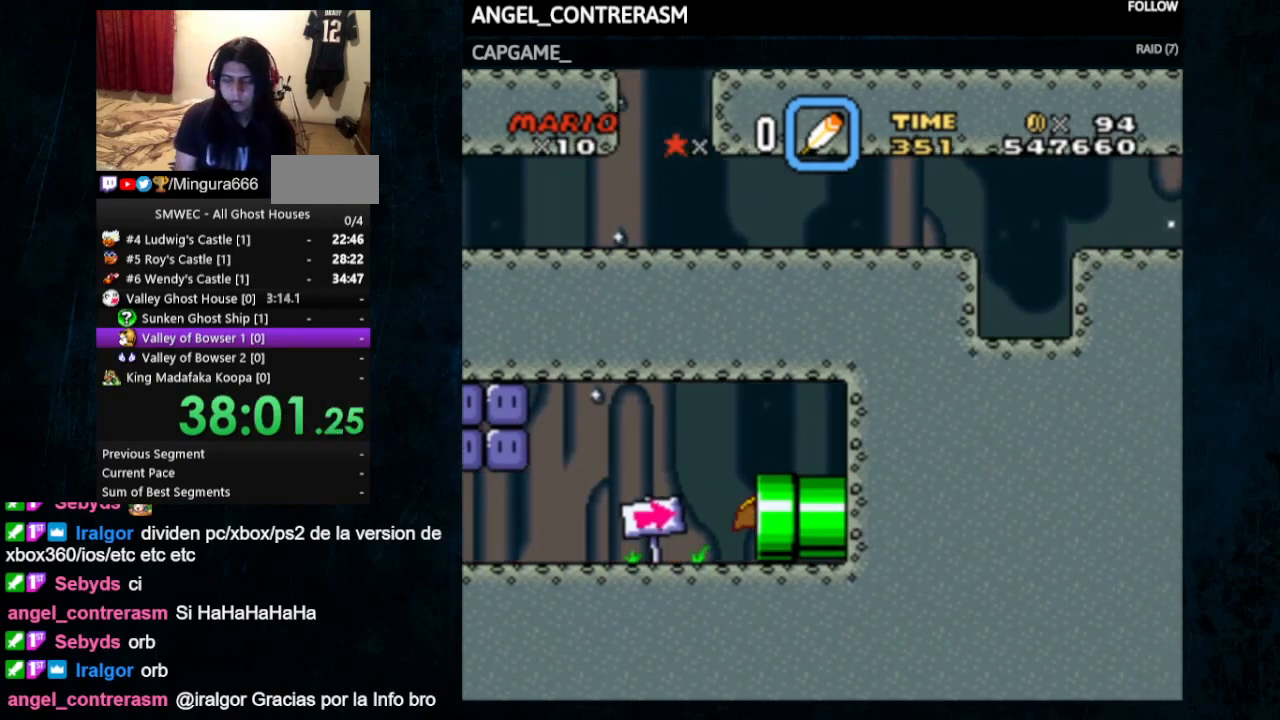
{"dt_ms": 500, "buttons": [], "events": []}
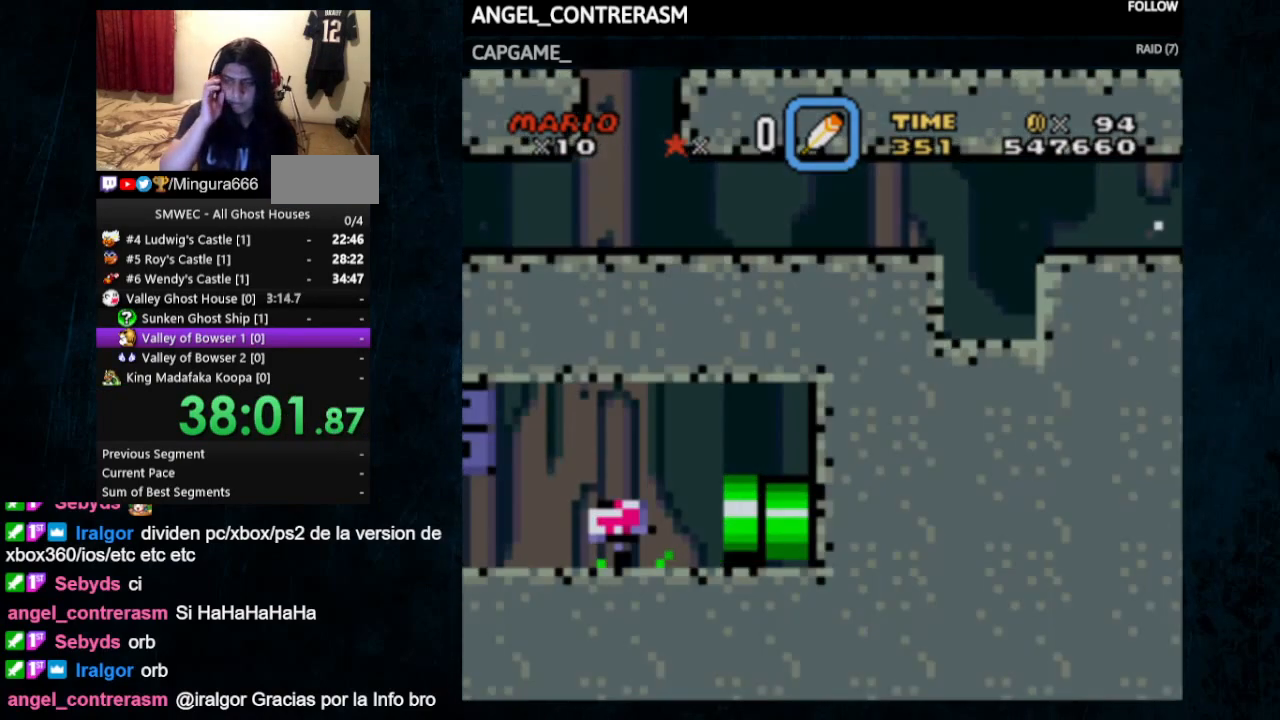
{"dt_ms": 500, "buttons": [], "events": []}
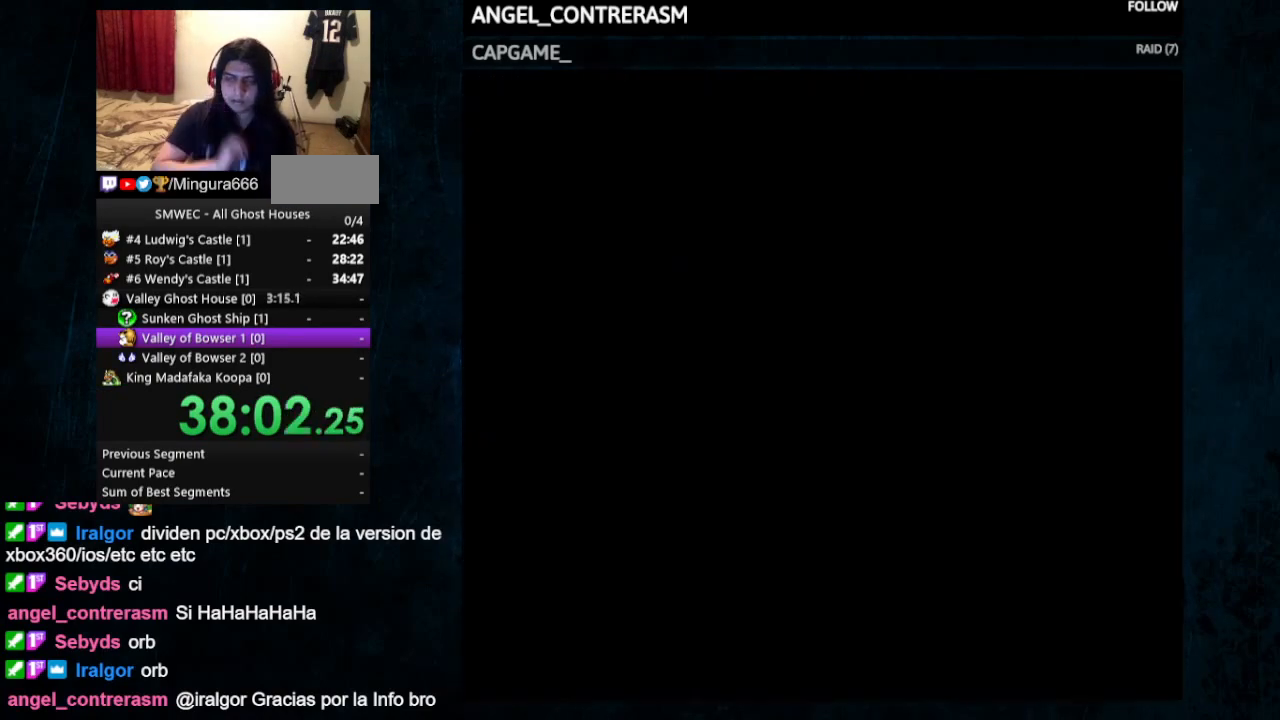
{"dt_ms": 500, "buttons": [], "events": []}
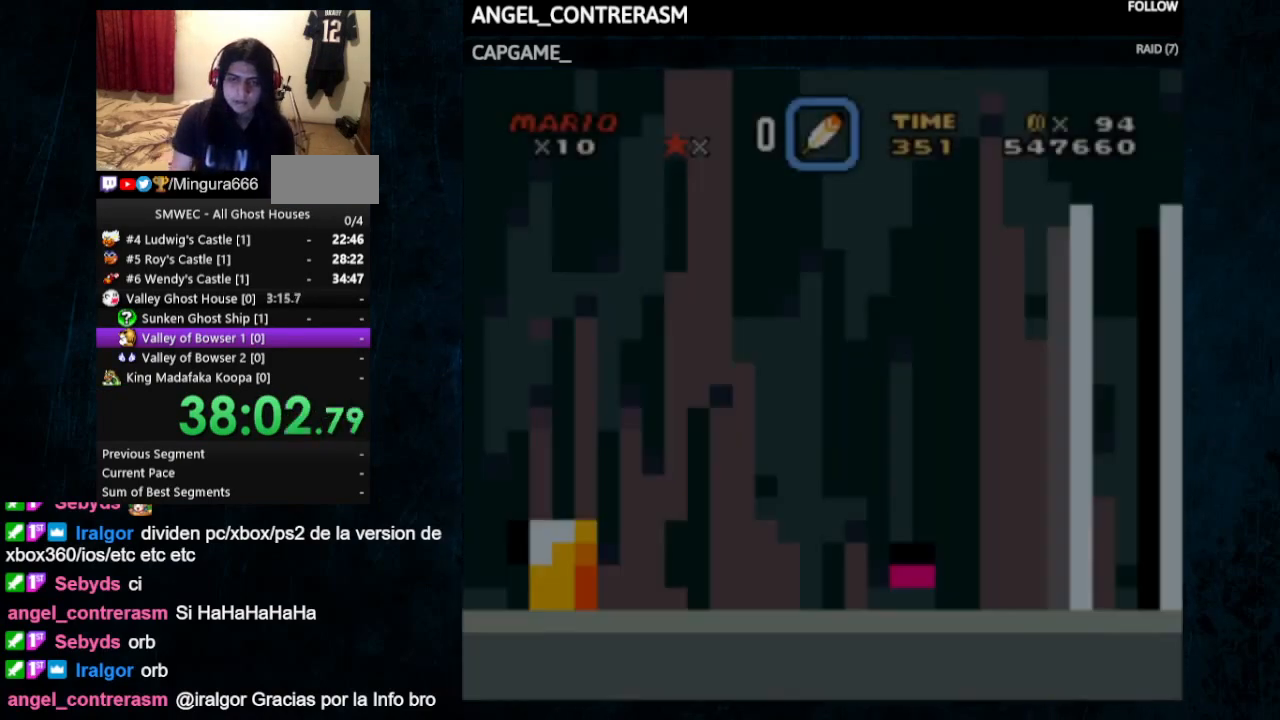
{"dt_ms": 500, "buttons": ["Y", "DPAD_RIGHT"], "events": [[133, "DPAD_RIGHT", "down"], [267, "Y", "down"], [400, "DPAD_UP", "down"], [467, "DPAD_UP", "up"]]}
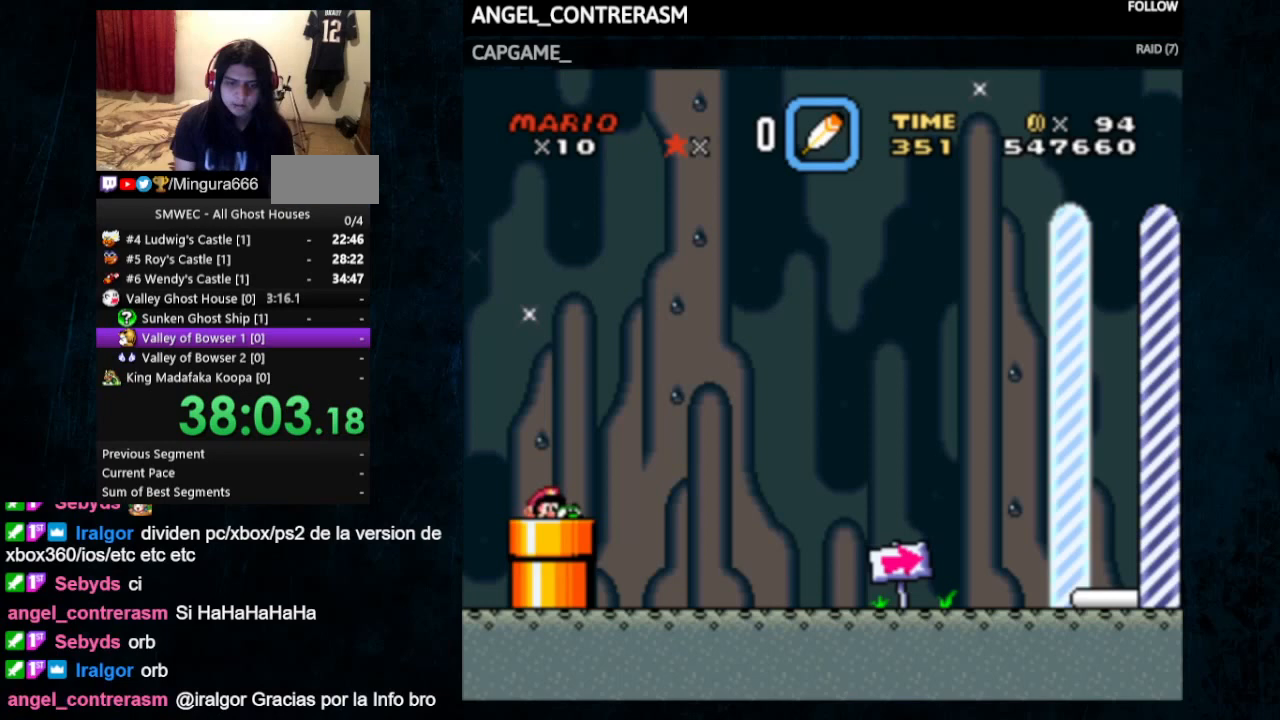
{"dt_ms": 500, "buttons": ["Y", "DPAD_RIGHT"], "events": []}
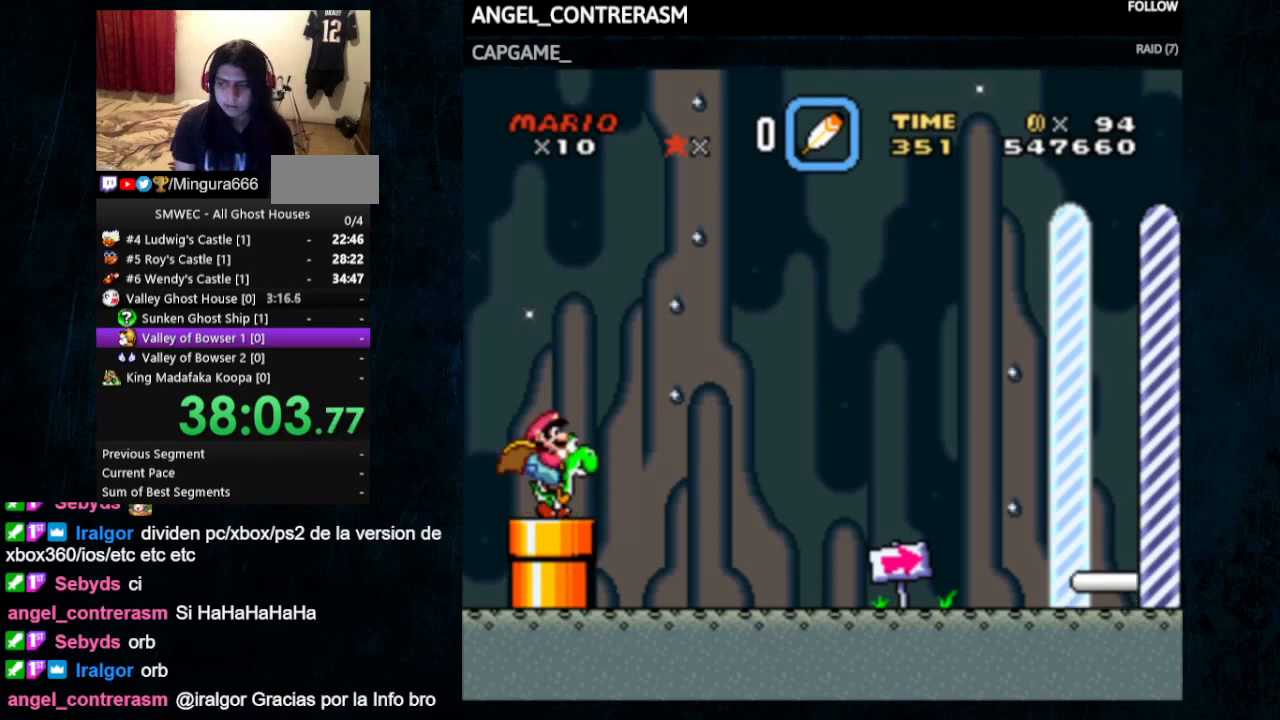
{"dt_ms": 500, "buttons": ["Y", "DPAD_UP", "DPAD_RIGHT"], "events": [[333, "DPAD_UP", "down"]]}
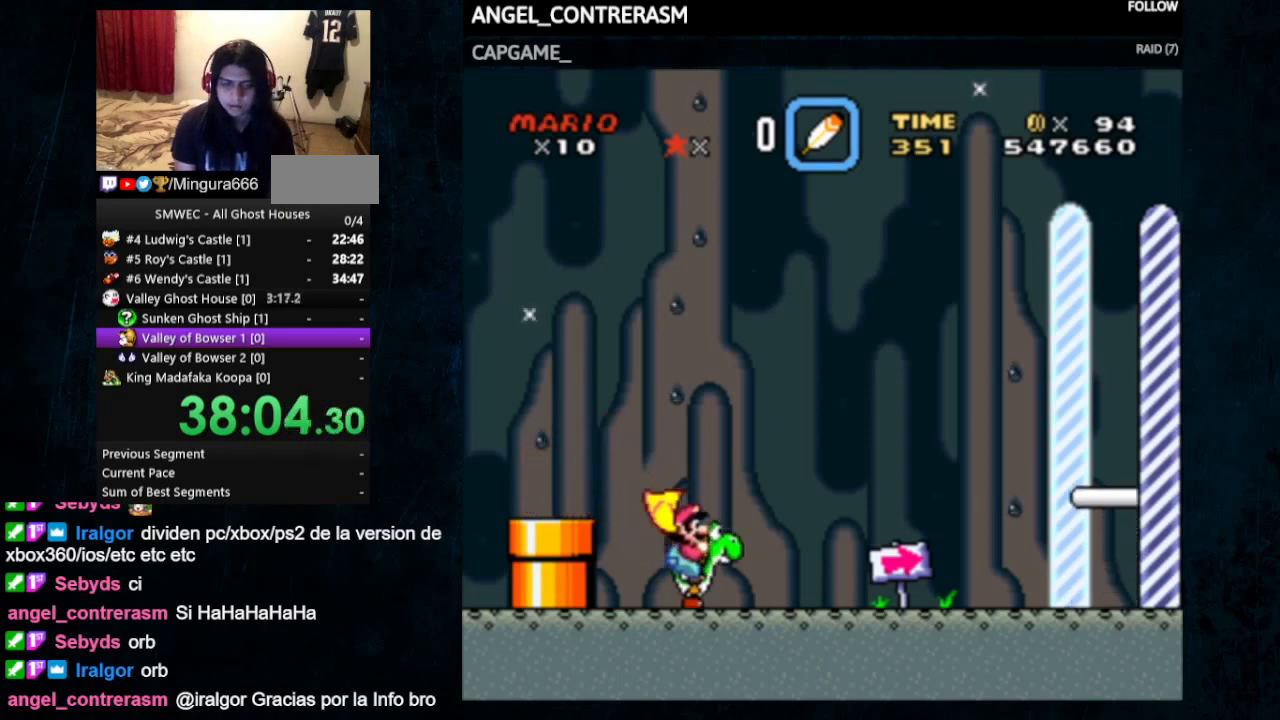
{"dt_ms": 500, "buttons": ["Y", "DPAD_UP", "DPAD_RIGHT"], "events": []}
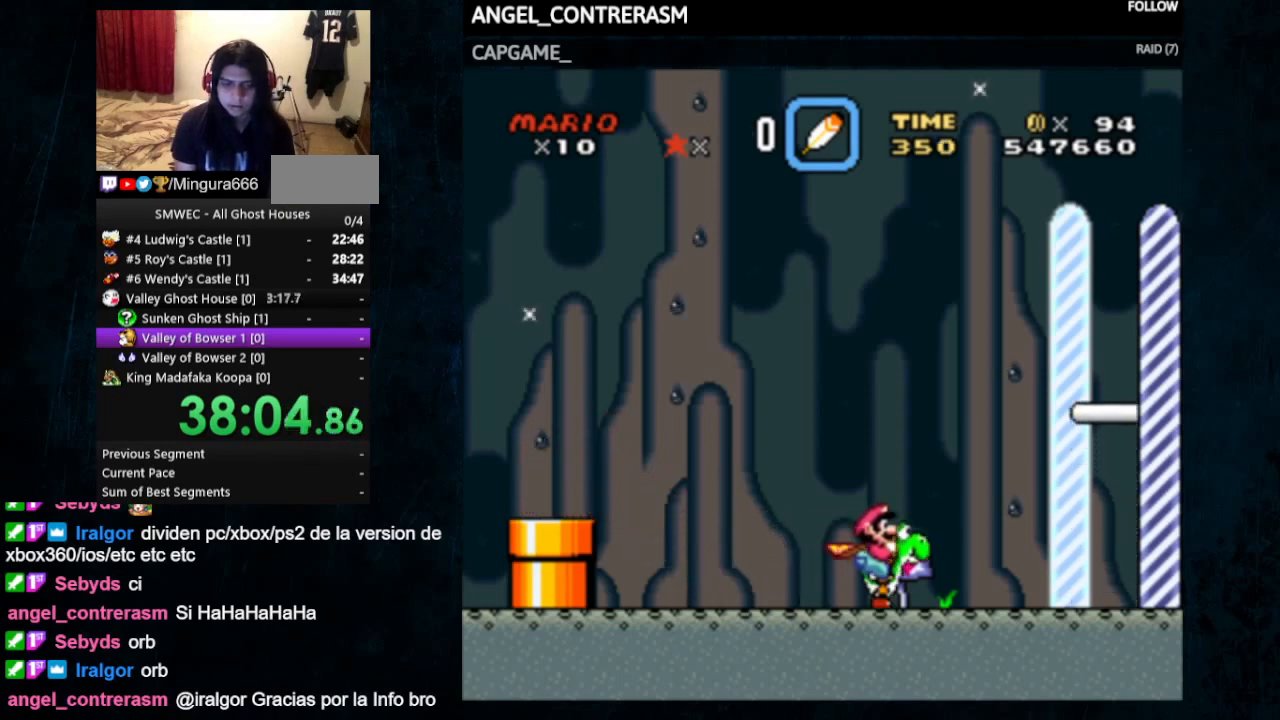
{"dt_ms": 1000, "buttons": []}